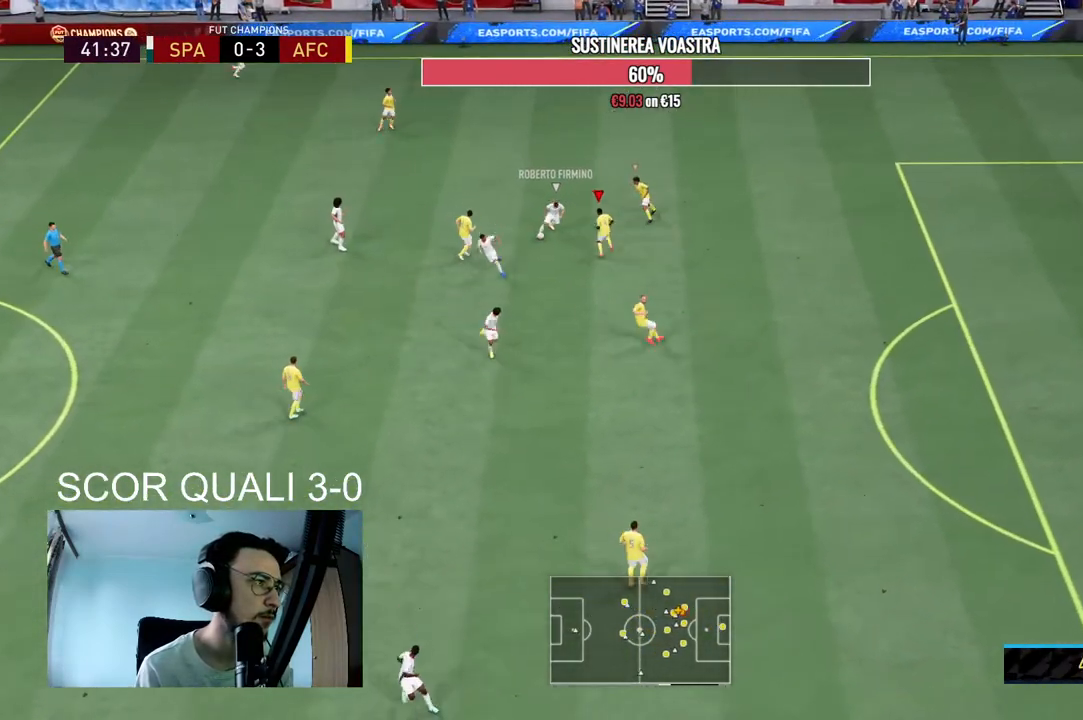
Gameplay with a controller (Xbox layout); each line is a JSON object with the inputs held at the frame after it. "events" lists button and stick changes between this image and that frame as [ms after this image, input, new state], when the widget could be followed in between. Not read: L3 R3.
{"buttons": ["L2", "R2"], "left_stick": "down-left", "right_stick": "center", "events": [[233, "left_stick", "left"], [467, "left_stick", "down-left"]]}
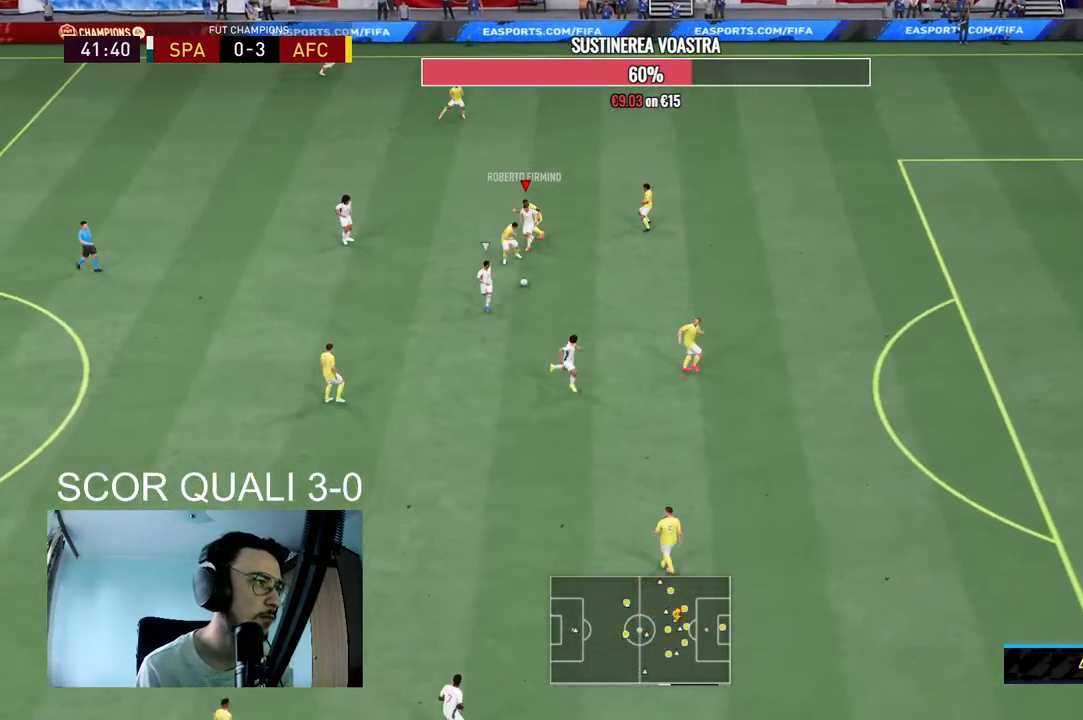
{"buttons": ["L2", "R2"], "left_stick": "down", "right_stick": "center", "events": [[100, "left_stick", "down"], [200, "left_stick", "down-right"], [233, "L1", "down"], [233, "L2", "up"], [367, "L1", "up"], [367, "left_stick", "down"], [433, "L2", "down"]]}
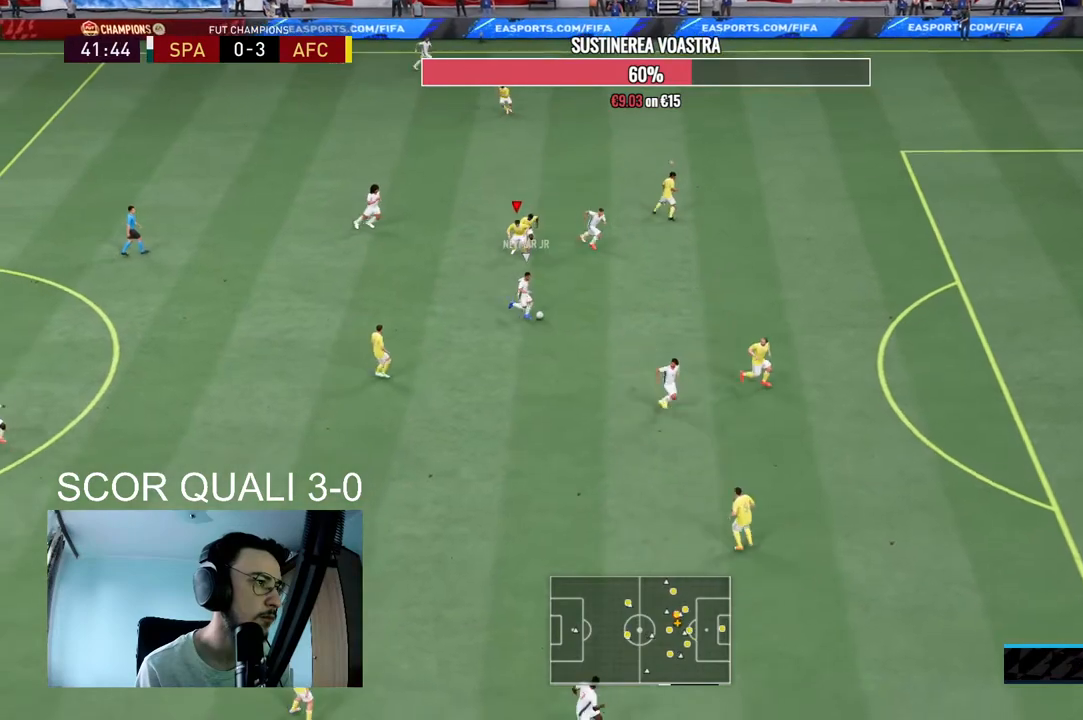
{"buttons": ["L2", "R2"], "left_stick": "up-right", "right_stick": "center", "events": [[67, "left_stick", "right"], [100, "R2", "up"], [167, "left_stick", "up-right"], [233, "R2", "down"], [267, "right_stick", "up-right"], [367, "right_stick", "center"]]}
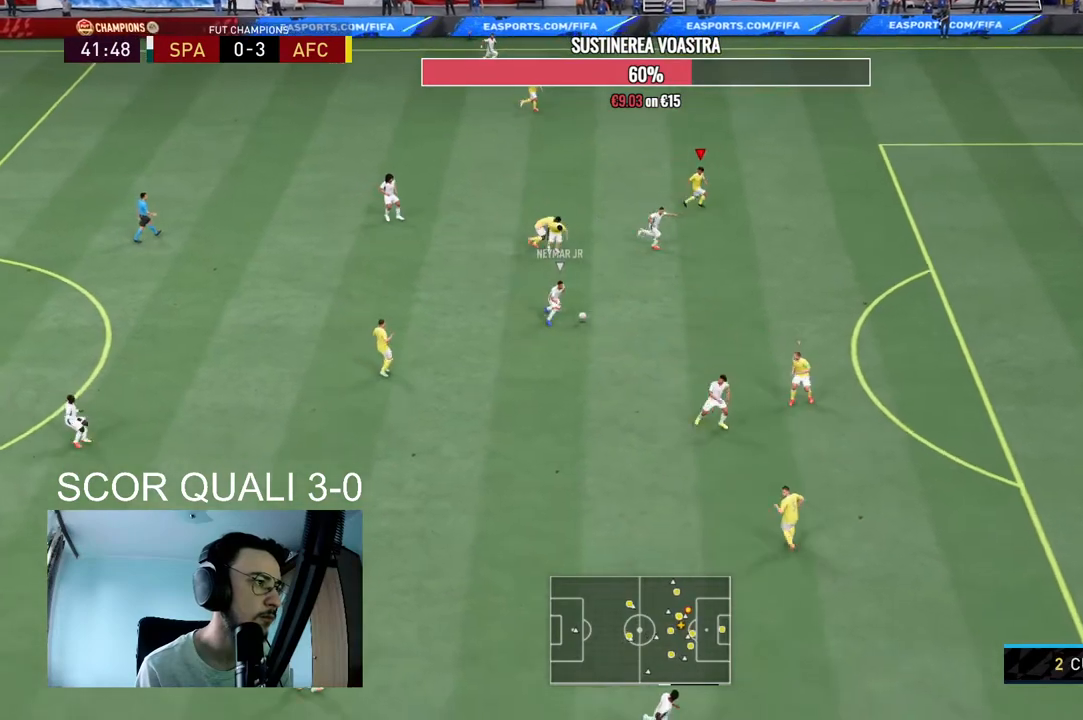
{"buttons": ["L2", "R2"], "left_stick": "down-right", "right_stick": "center", "events": [[300, "left_stick", "right"], [467, "left_stick", "down-right"]]}
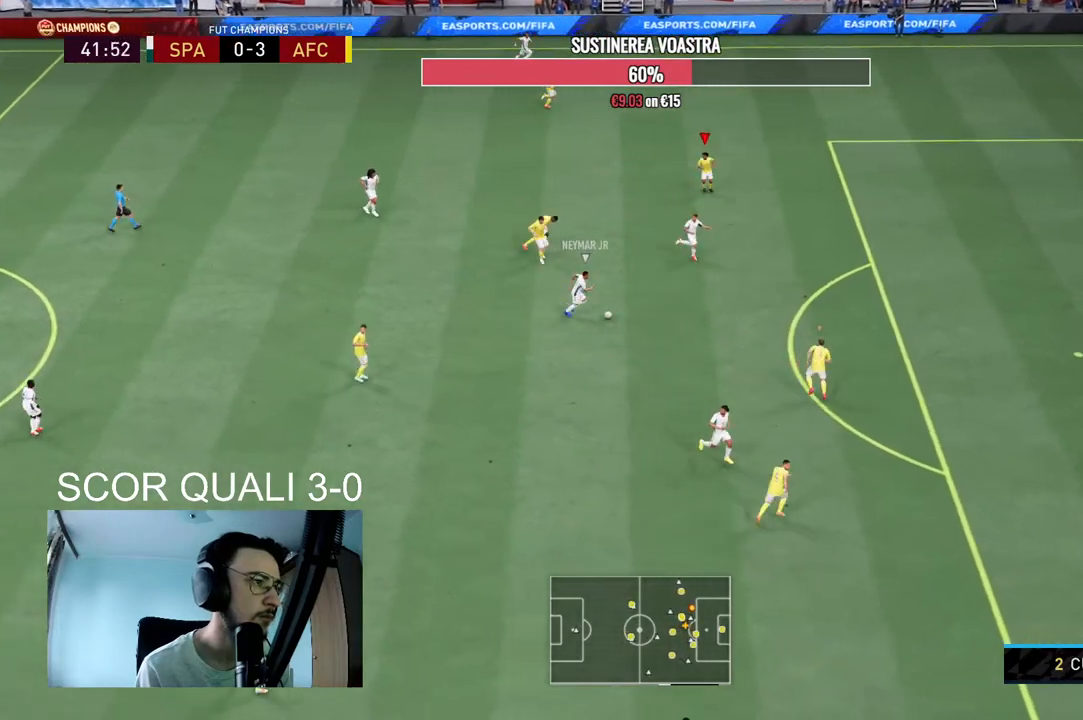
{"buttons": ["Y", "R2"], "left_stick": "down-right", "right_stick": "center", "events": [[267, "Y", "down"], [467, "L2", "up"]]}
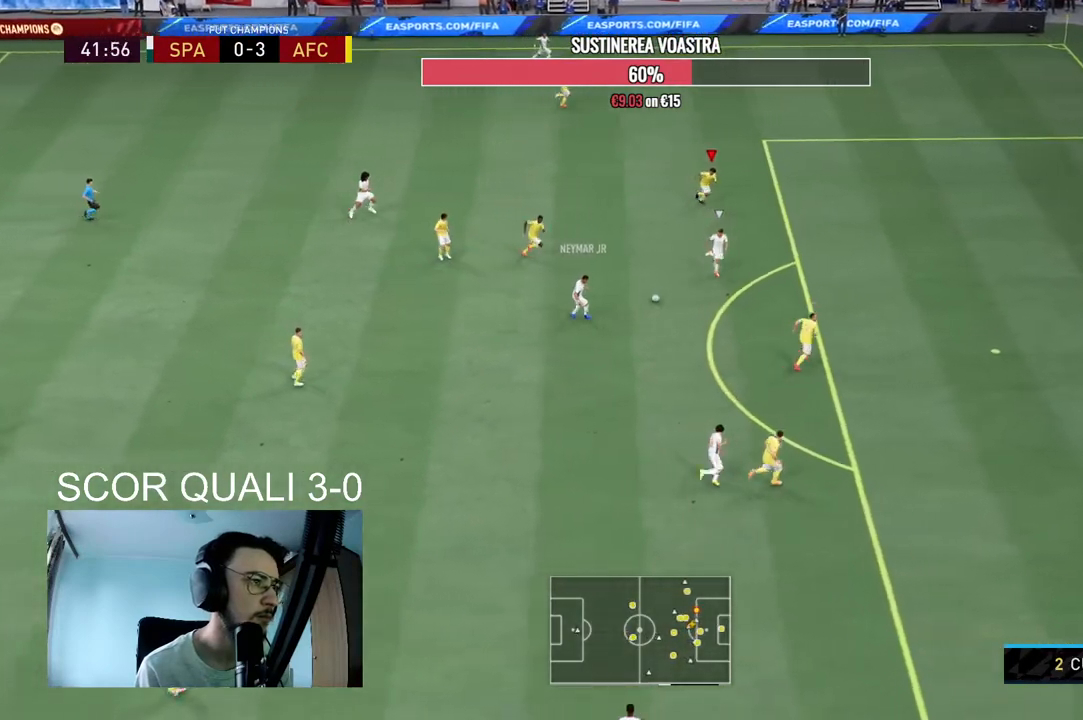
{"buttons": ["Y", "R2"], "left_stick": "up-right", "right_stick": "center", "events": [[100, "left_stick", "right"], [233, "L1", "down"], [367, "L1", "up"], [400, "left_stick", "up-right"]]}
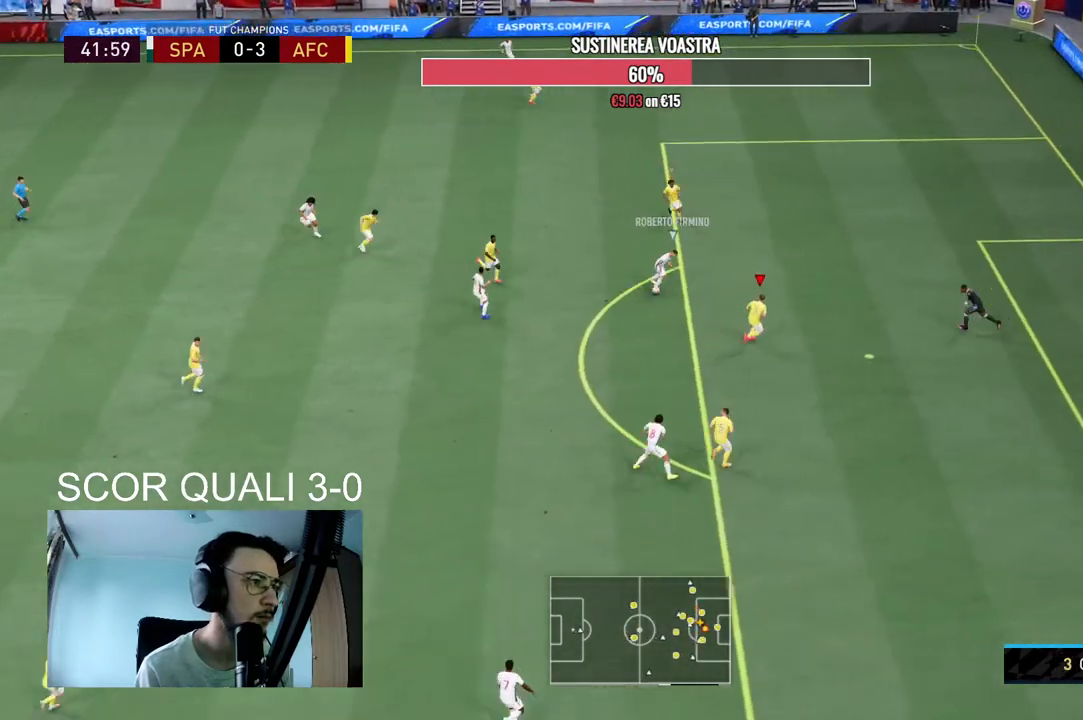
{"buttons": ["L2"], "left_stick": "down-left", "right_stick": "center", "events": [[233, "Y", "up"], [233, "left_stick", "up-left"], [267, "L2", "down"], [300, "R2", "up"], [367, "left_stick", "left"], [500, "left_stick", "down-left"]]}
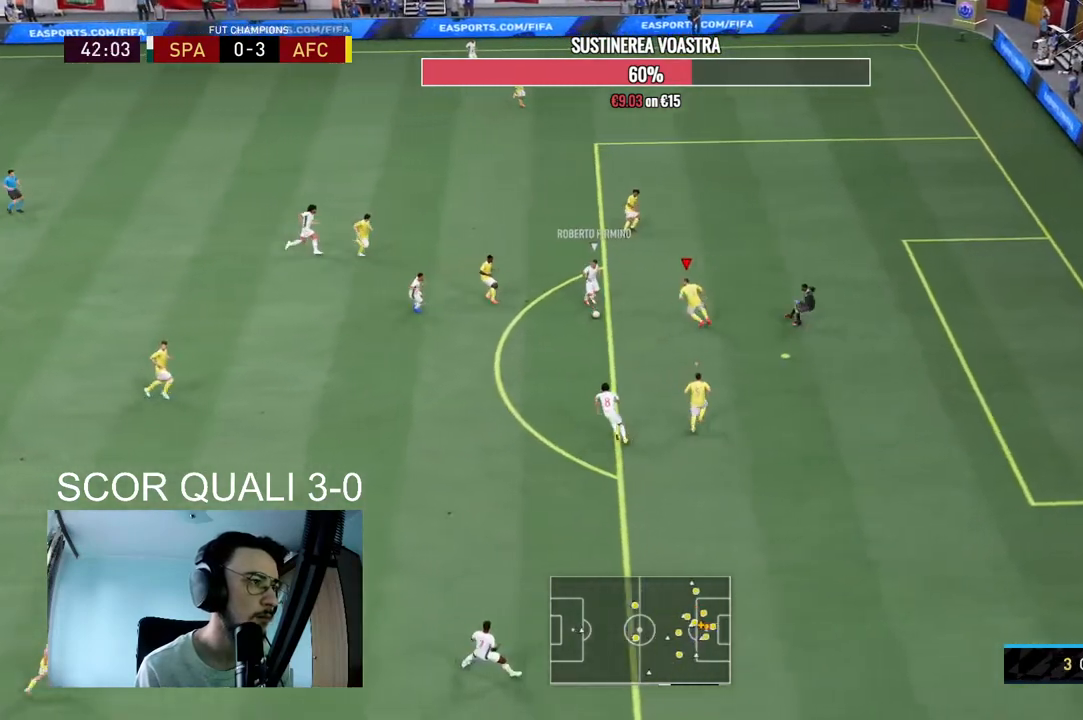
{"buttons": ["L2", "R2"], "left_stick": "left", "right_stick": "center"}
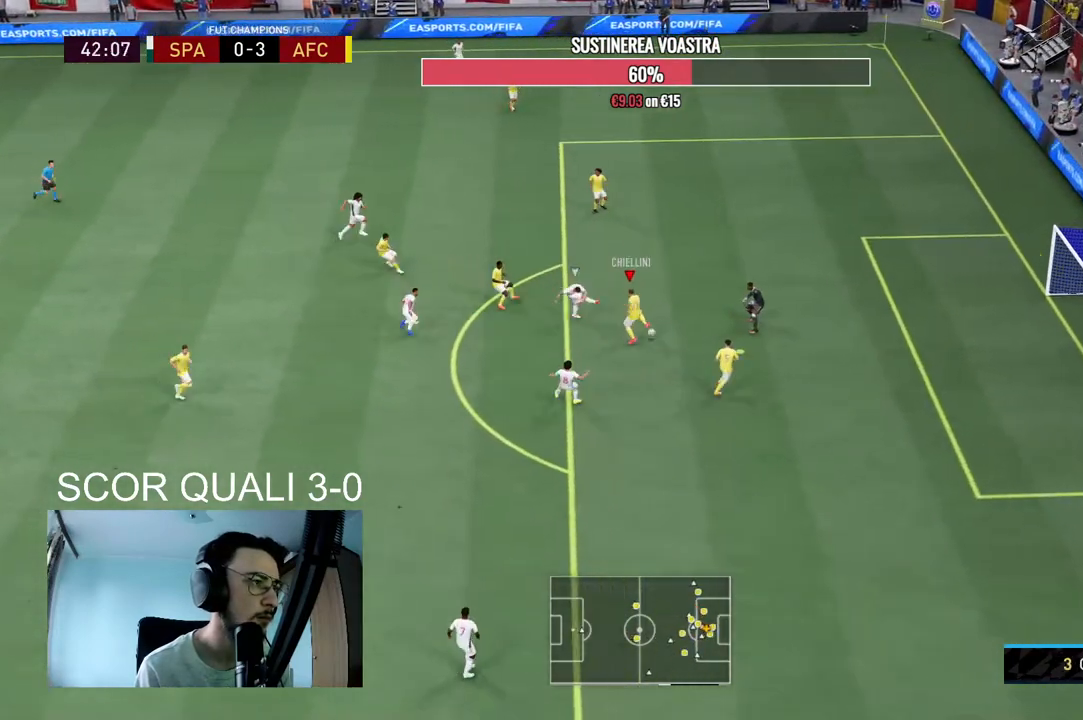
{"buttons": [], "left_stick": "down", "right_stick": "center", "events": [[100, "R2", "up"], [400, "L2", "up"], [433, "left_stick", "down"]]}
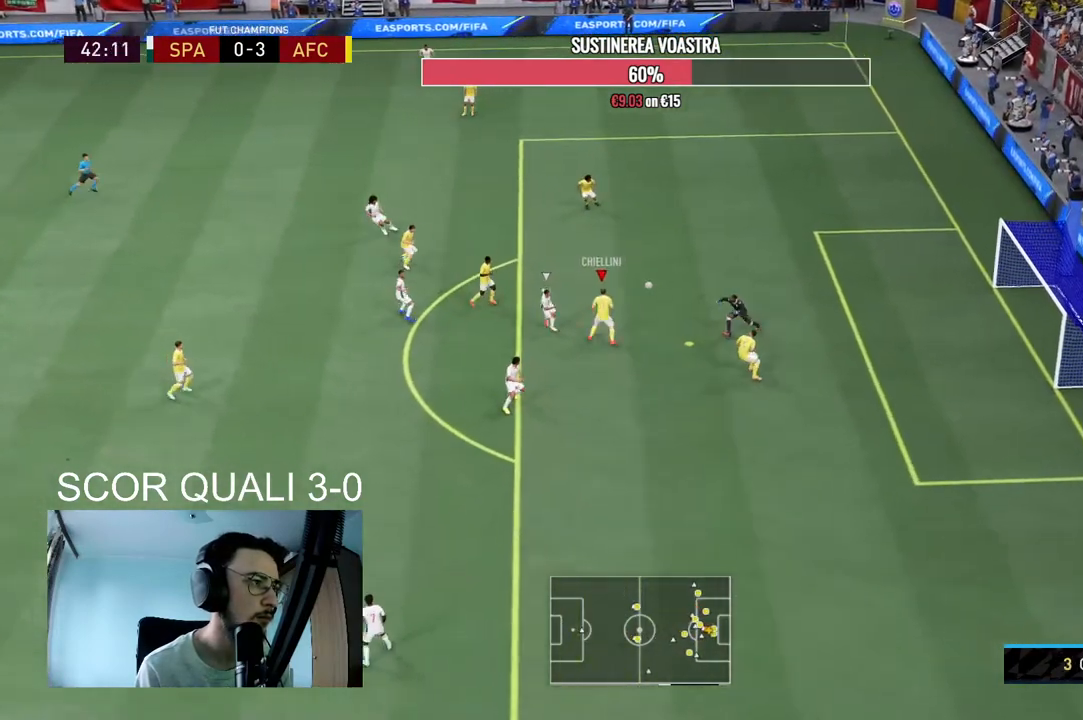
{"buttons": [], "left_stick": "down", "right_stick": "center", "events": [[33, "left_stick", "down-right"], [133, "R2", "down"], [133, "left_stick", "right"], [300, "R2", "up"], [333, "left_stick", "down"]]}
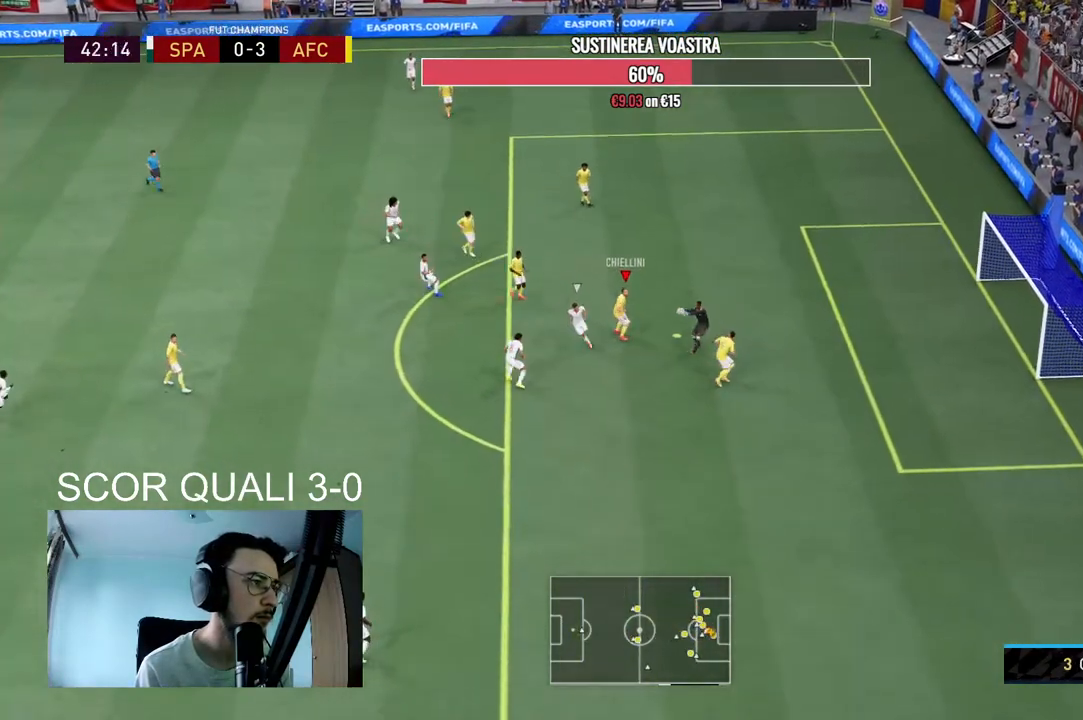
{"buttons": [], "left_stick": "down", "right_stick": "center", "events": []}
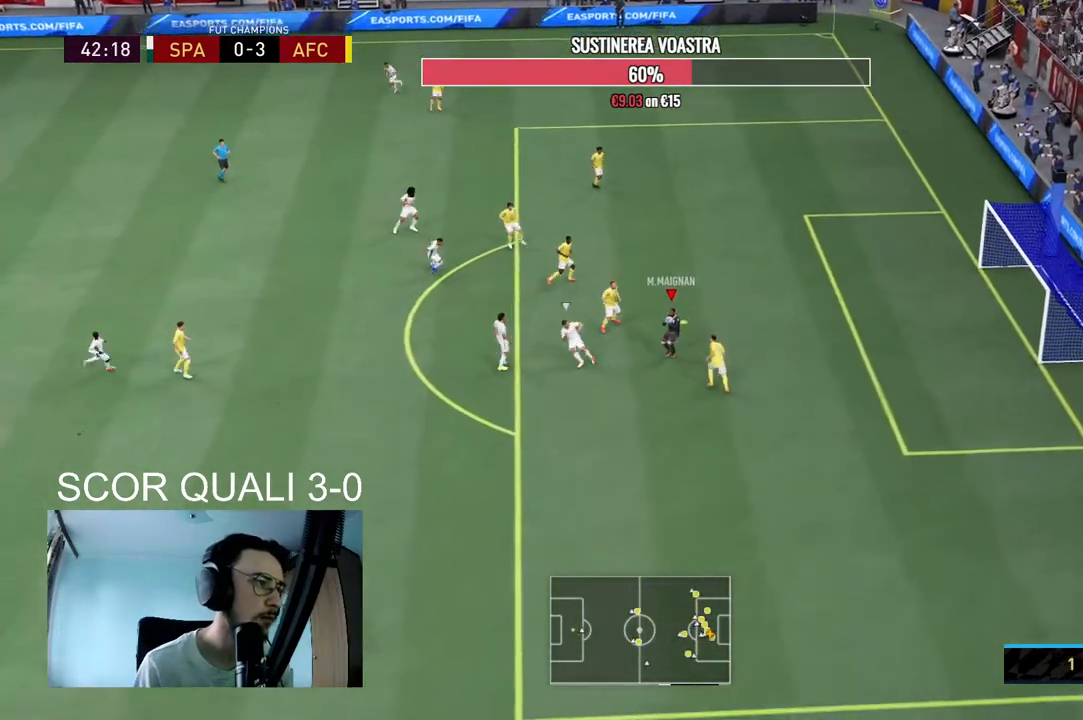
{"buttons": [], "left_stick": "down", "right_stick": "center", "events": []}
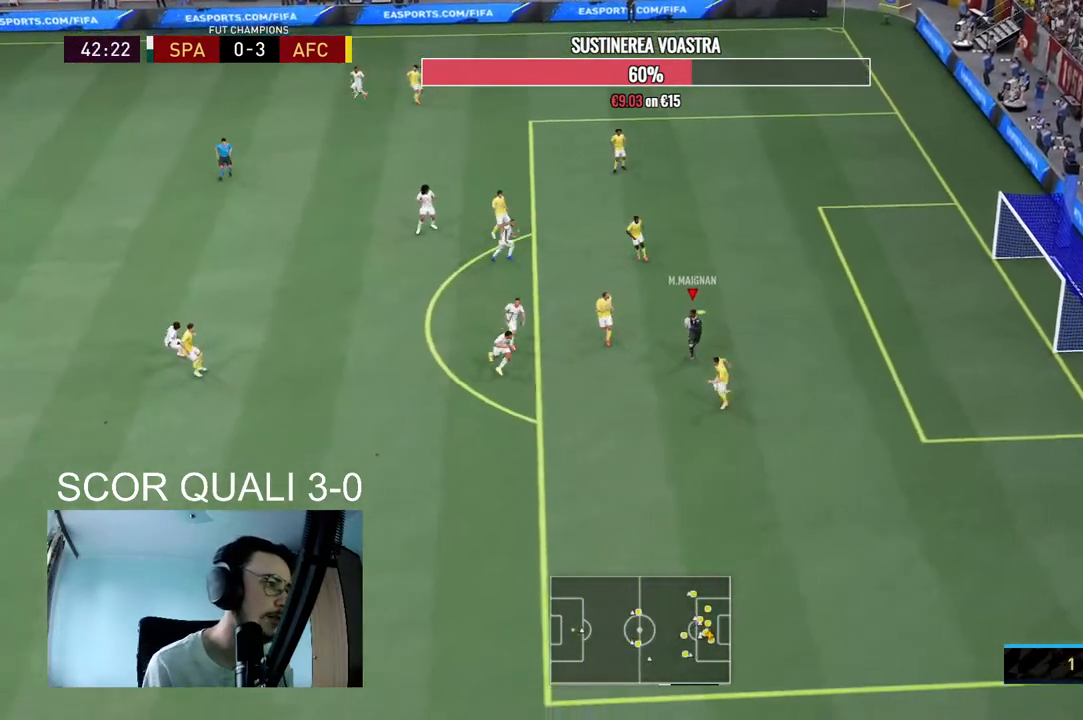
{"buttons": [], "left_stick": "down-left", "right_stick": "center", "events": [[200, "left_stick", "down-left"], [333, "Y", "down"], [400, "left_stick", "left"], [433, "Y", "up"], [500, "left_stick", "down-left"]]}
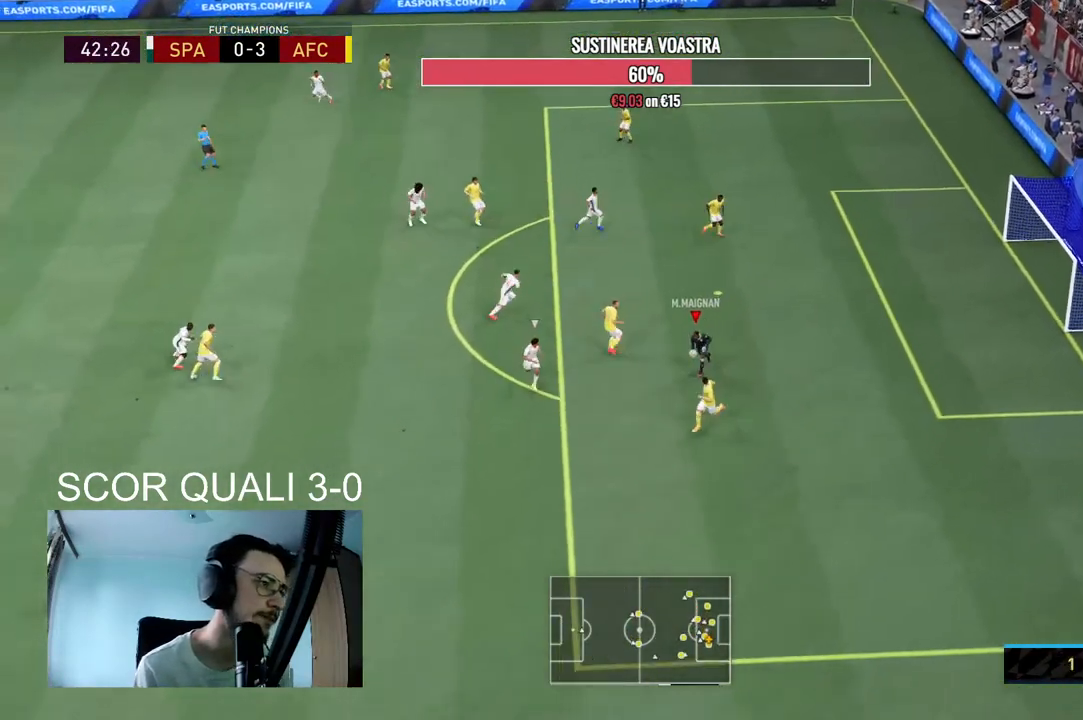
{"buttons": [], "left_stick": "up-left", "right_stick": "center", "events": [[333, "left_stick", "up-left"], [400, "A", "down"], [500, "A", "up"]]}
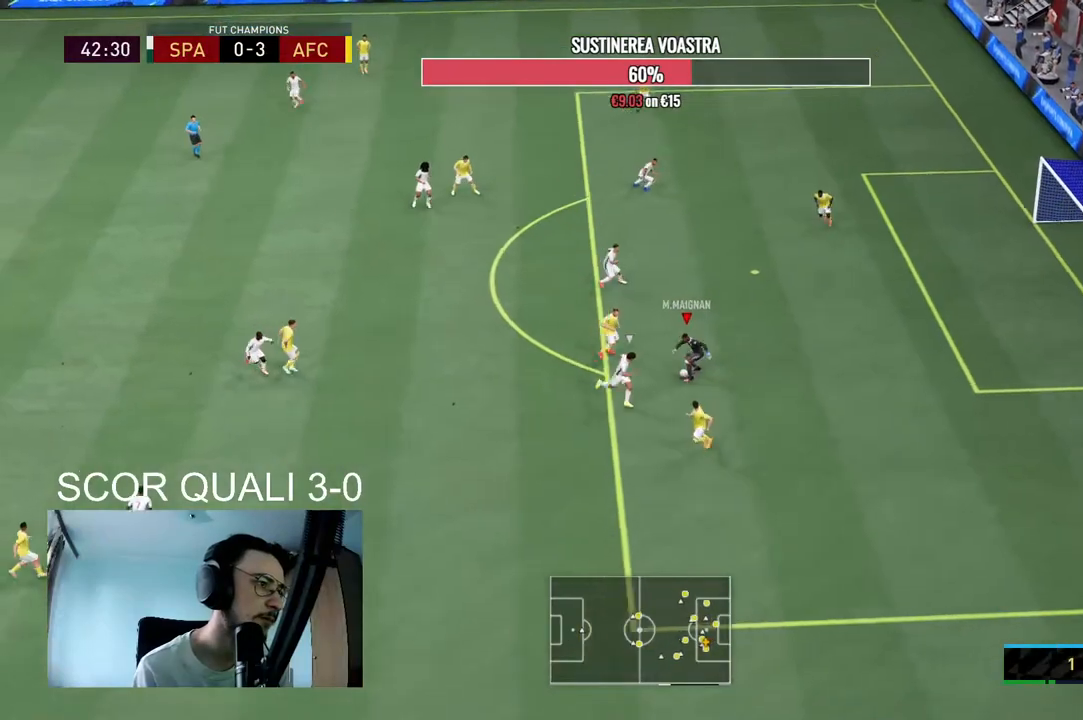
{"buttons": [], "left_stick": "left", "right_stick": "center", "events": [[500, "left_stick", "left"]]}
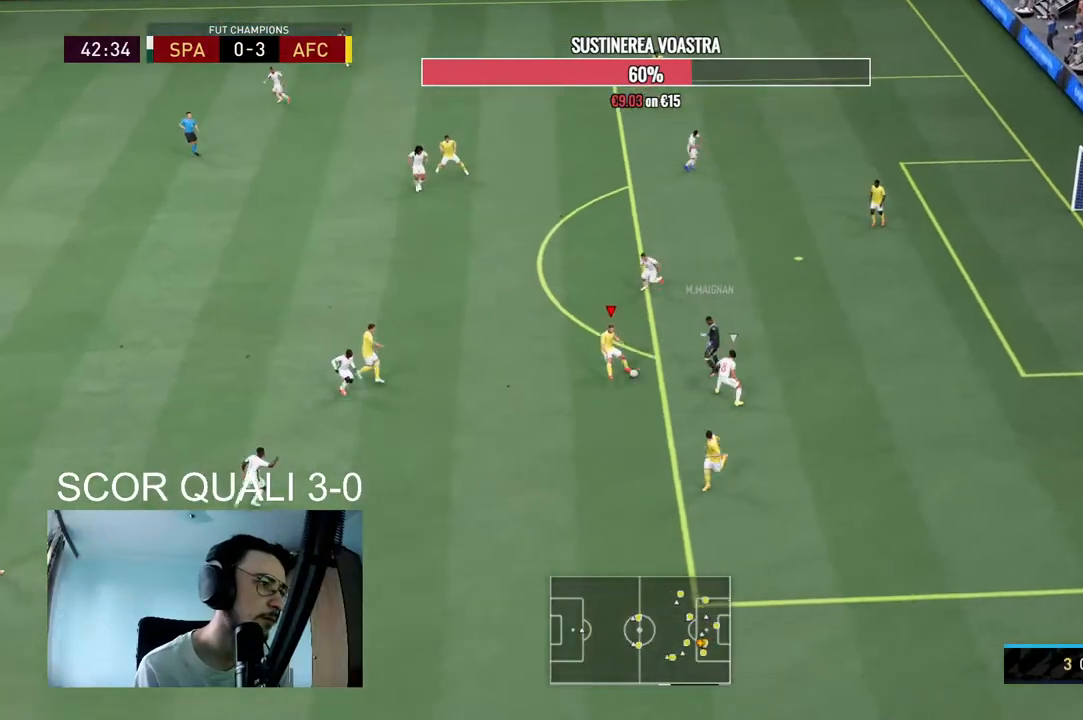
{"buttons": ["A"], "left_stick": "up-left", "right_stick": "center", "events": [[267, "left_stick", "up-left"], [500, "A", "down"]]}
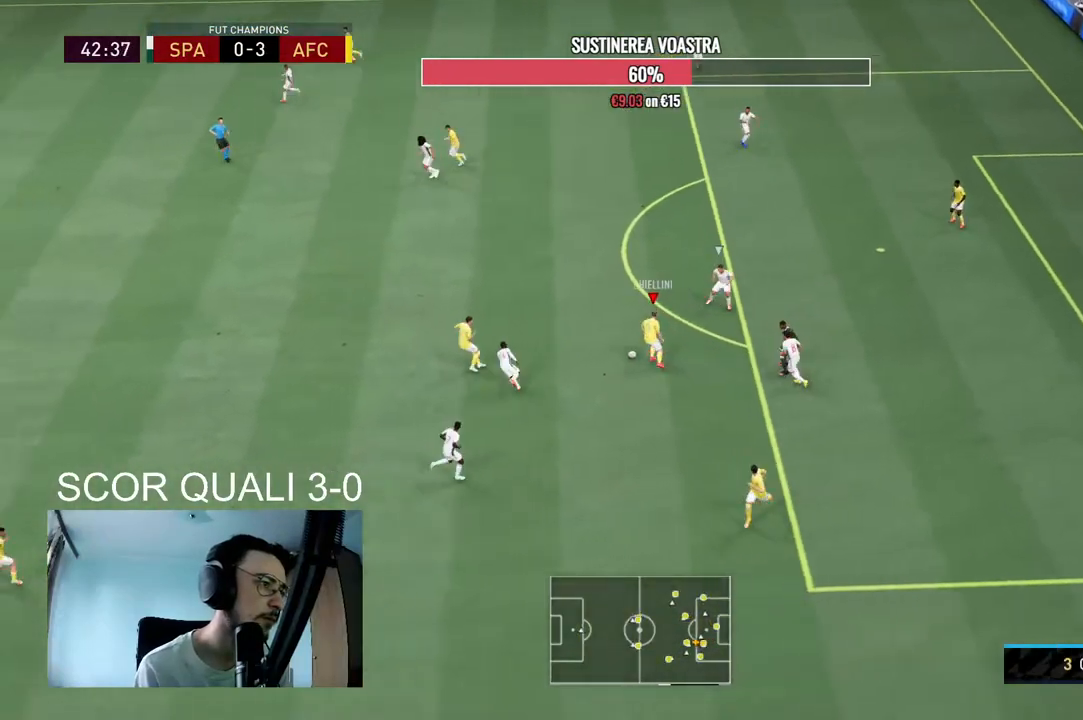
{"buttons": [], "left_stick": "up-left", "right_stick": "center", "events": [[200, "A", "up"]]}
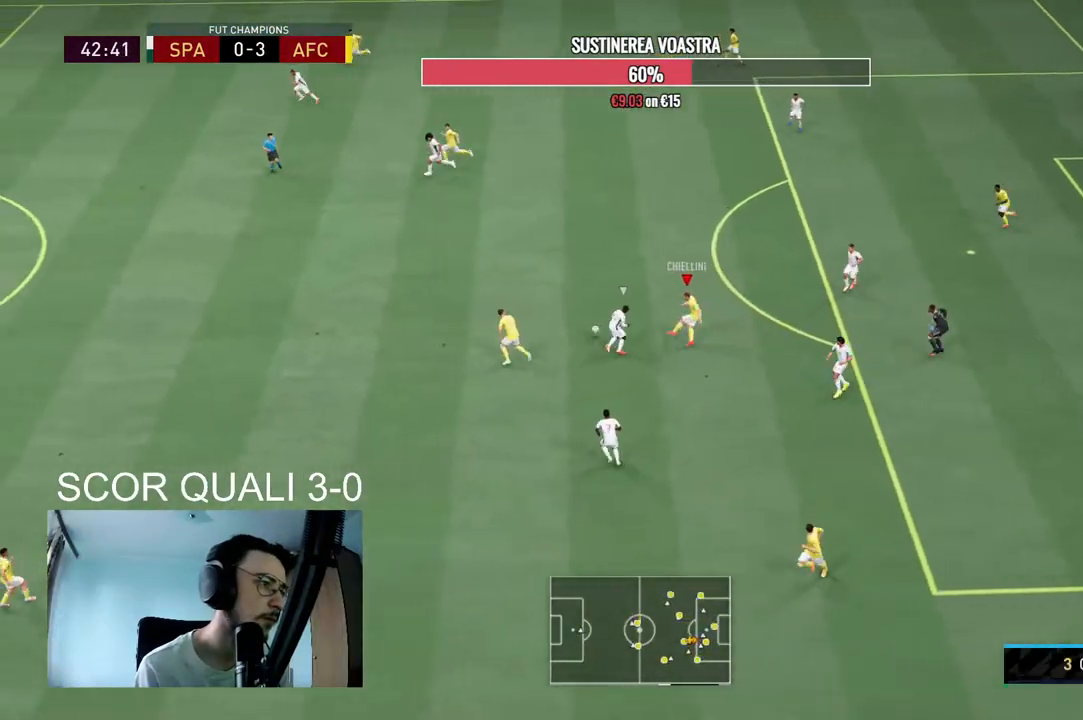
{"buttons": [], "left_stick": "up-left", "right_stick": "center", "events": []}
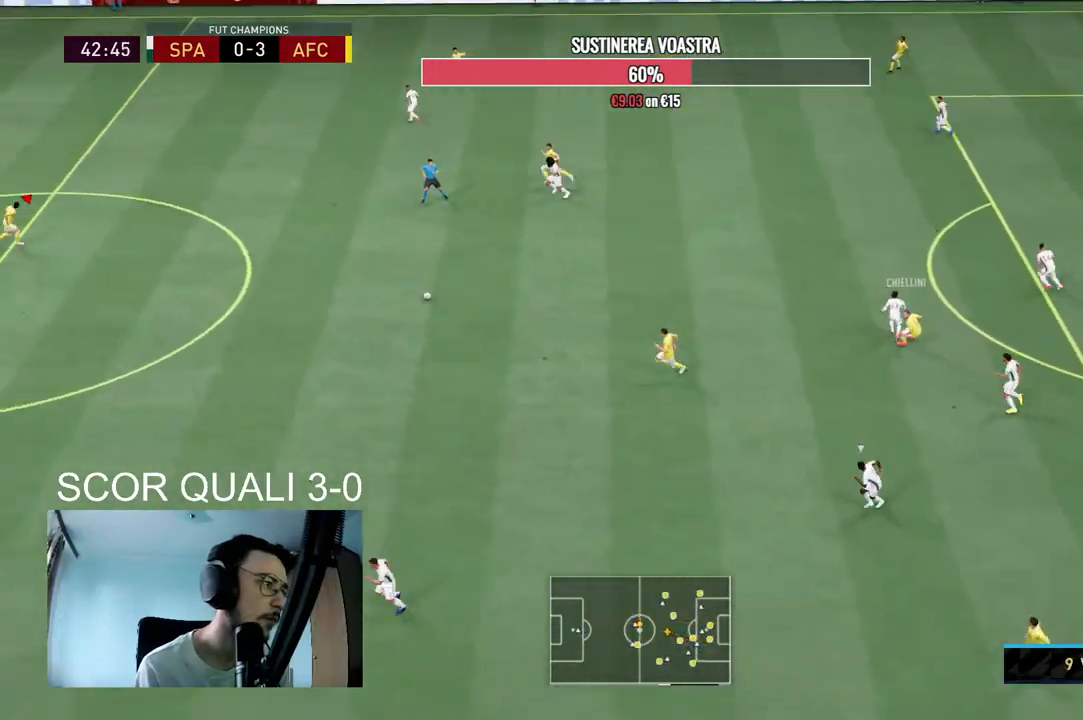
{"buttons": ["A"], "left_stick": "down-right", "right_stick": "center", "events": [[33, "left_stick", "center"], [100, "R2", "down"], [100, "left_stick", "down-right"], [267, "left_stick", "right"], [400, "R2", "up"], [433, "A", "down"], [500, "left_stick", "down-right"]]}
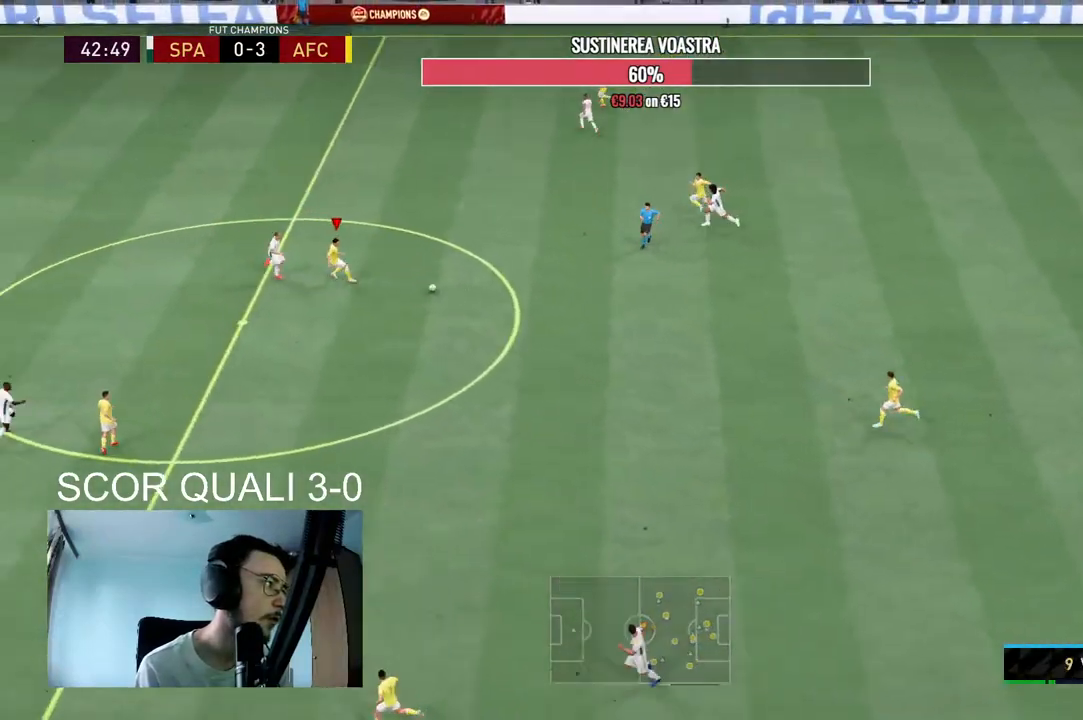
{"buttons": ["R2"], "left_stick": "left", "right_stick": "center", "events": [[33, "A", "up"], [267, "left_stick", "center"], [433, "R2", "down"], [467, "left_stick", "left"]]}
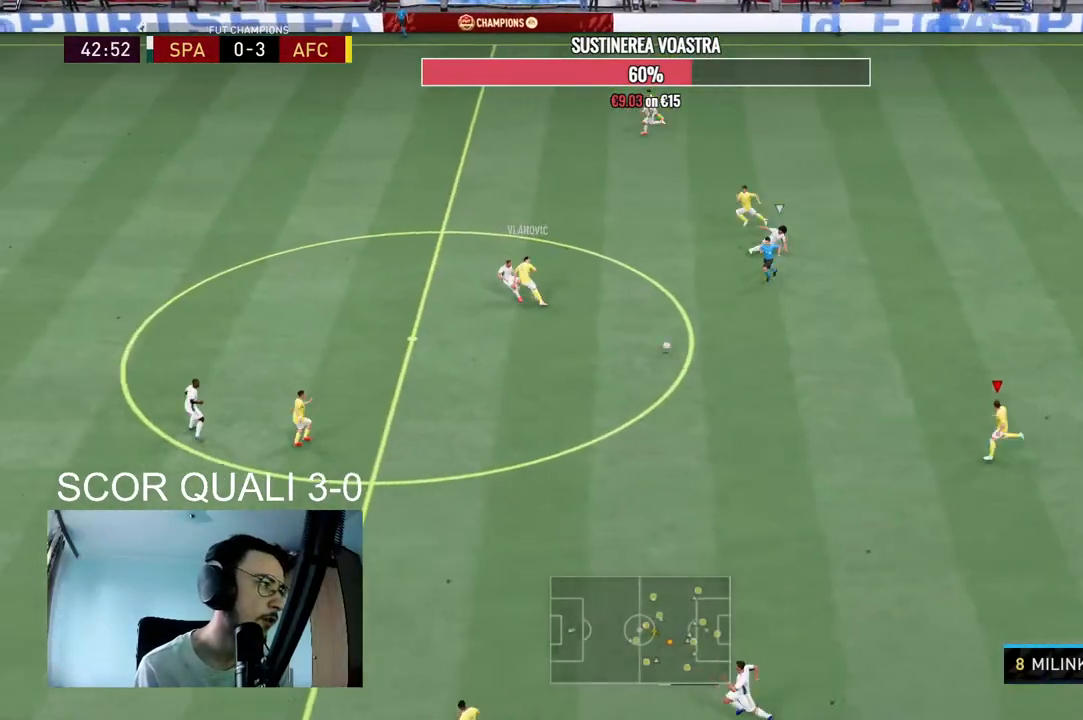
{"buttons": [], "left_stick": "left", "right_stick": "center", "events": [[367, "R2", "up"]]}
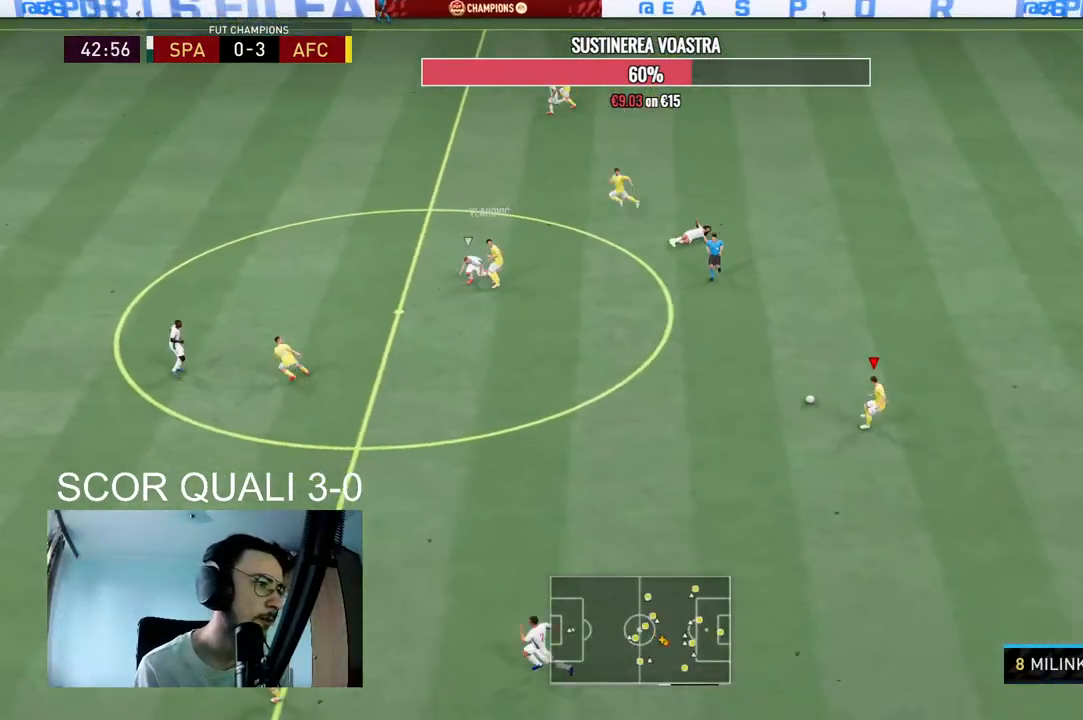
{"buttons": [], "left_stick": "down-left", "right_stick": "center", "events": [[167, "Y", "down"], [200, "left_stick", "down-left"], [500, "Y", "up"]]}
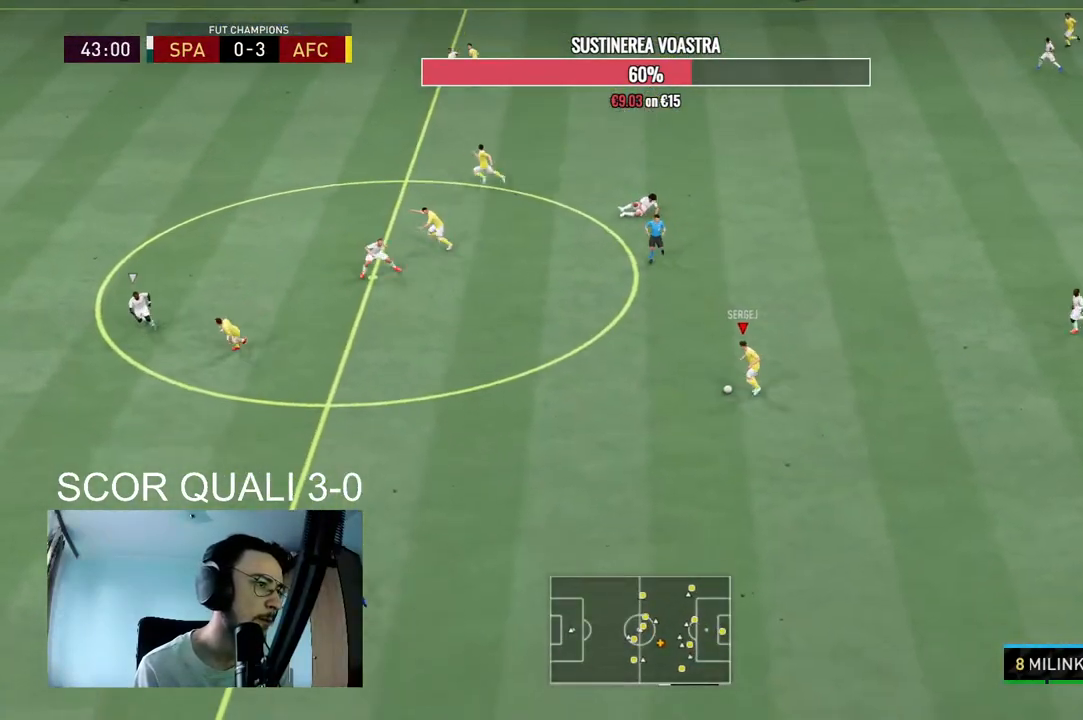
{"buttons": [], "left_stick": "down-left", "right_stick": "center", "events": []}
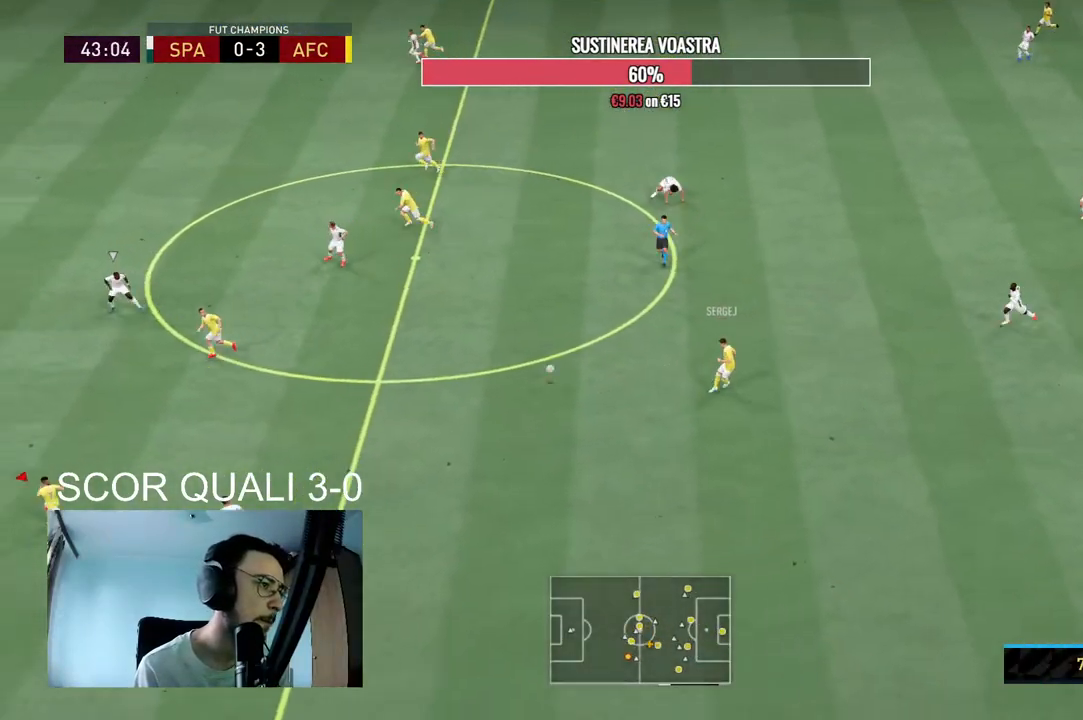
{"buttons": ["R2"], "left_stick": "left", "right_stick": "center", "events": [[33, "left_stick", "left"], [233, "R2", "down"]]}
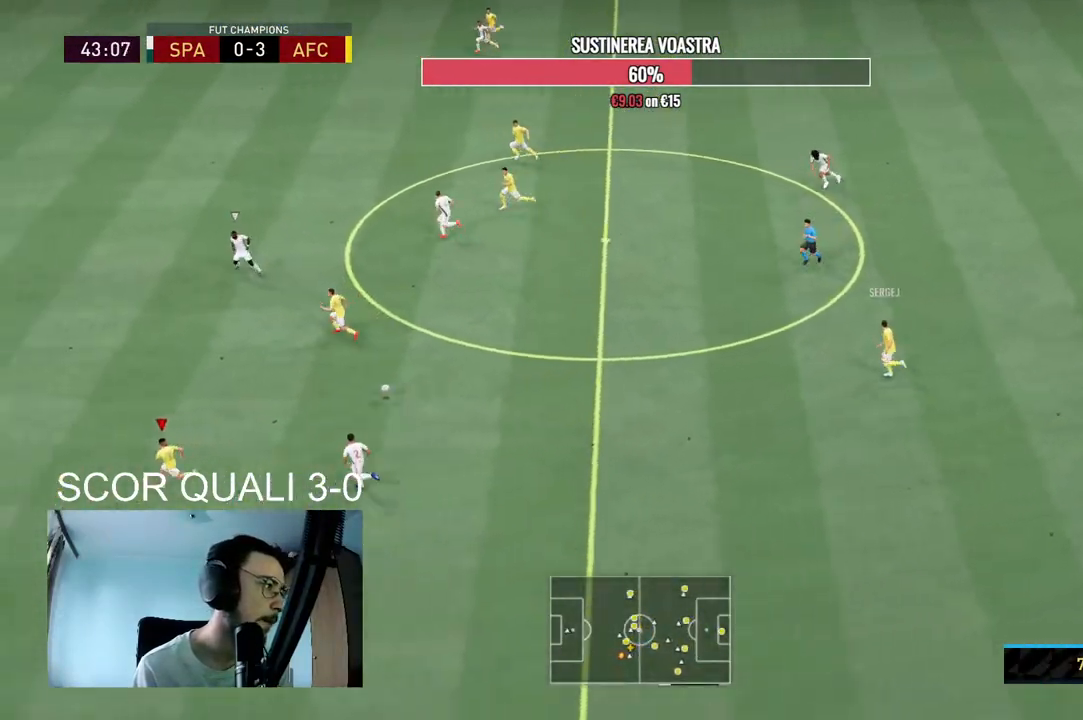
{"buttons": ["R2"], "left_stick": "left", "right_stick": "center", "events": []}
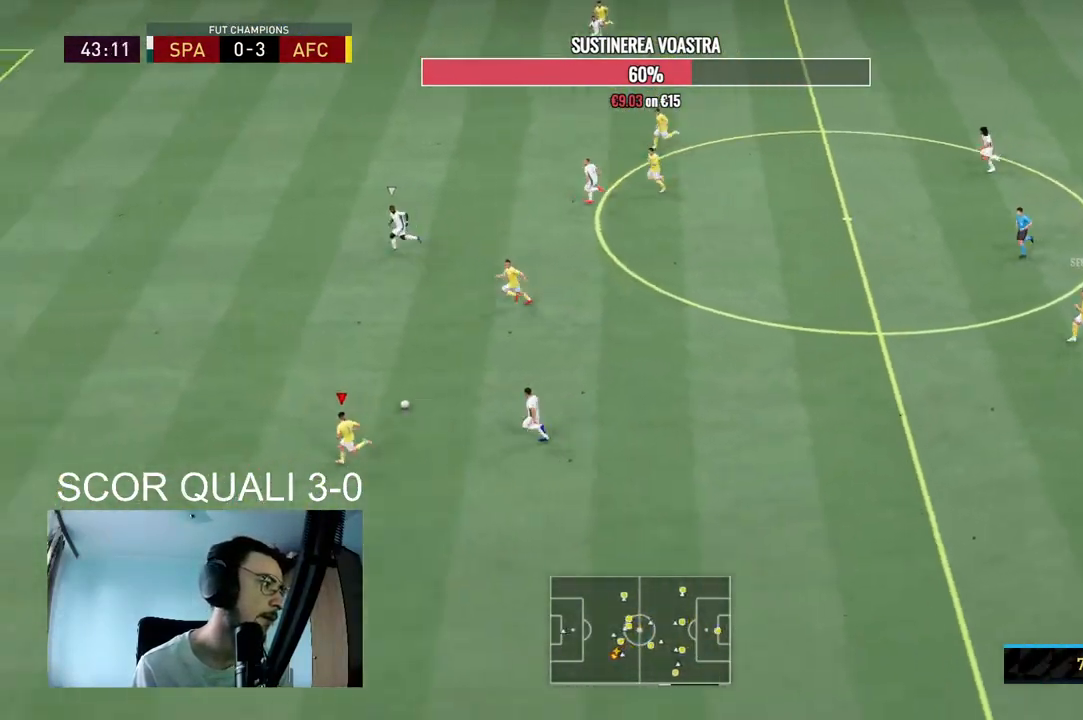
{"buttons": ["R2"], "left_stick": "left", "right_stick": "left", "events": [[333, "right_stick", "left"]]}
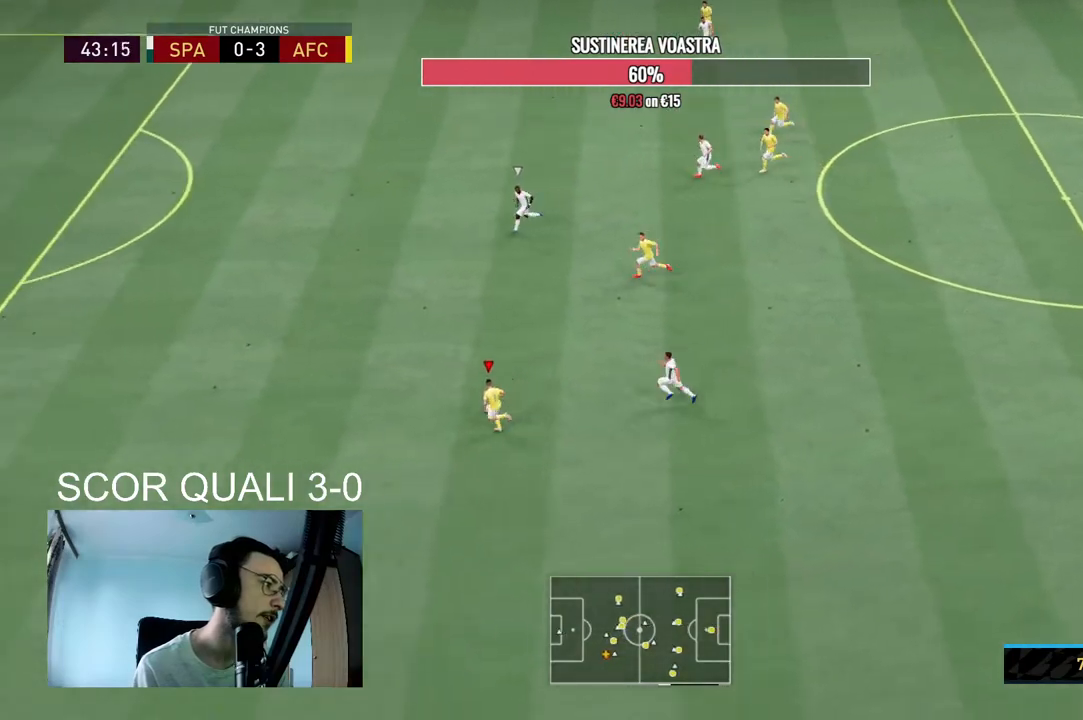
{"buttons": ["R2"], "left_stick": "left", "right_stick": "left", "events": []}
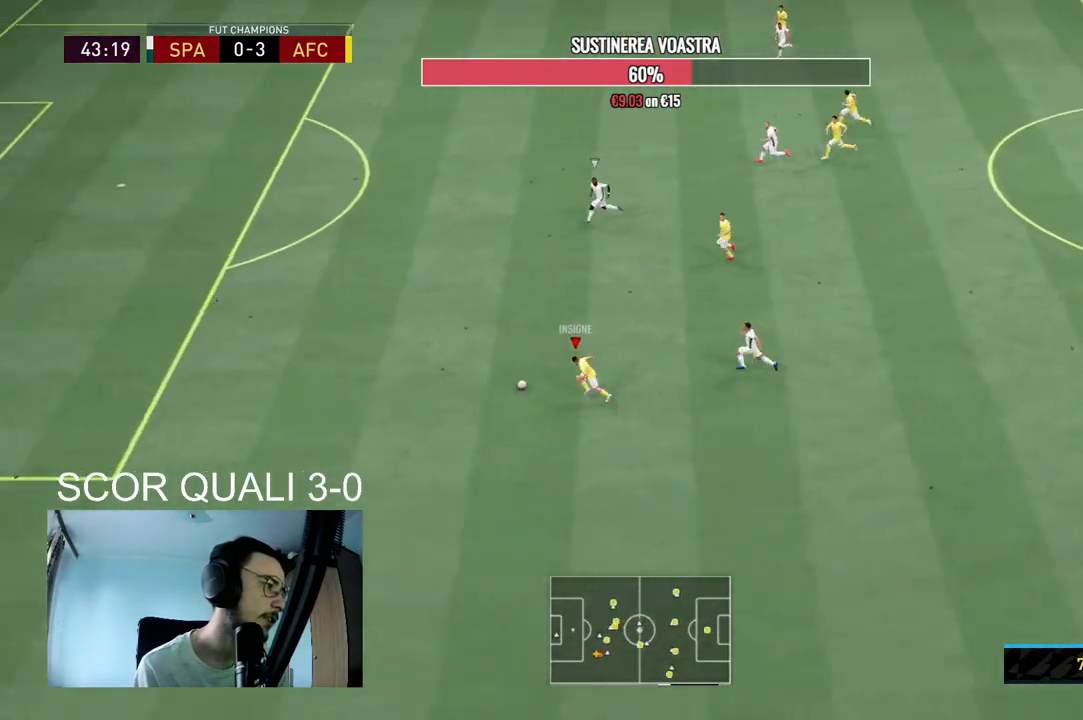
{"buttons": ["R2"], "left_stick": "left", "right_stick": "center", "events": [[500, "right_stick", "center"]]}
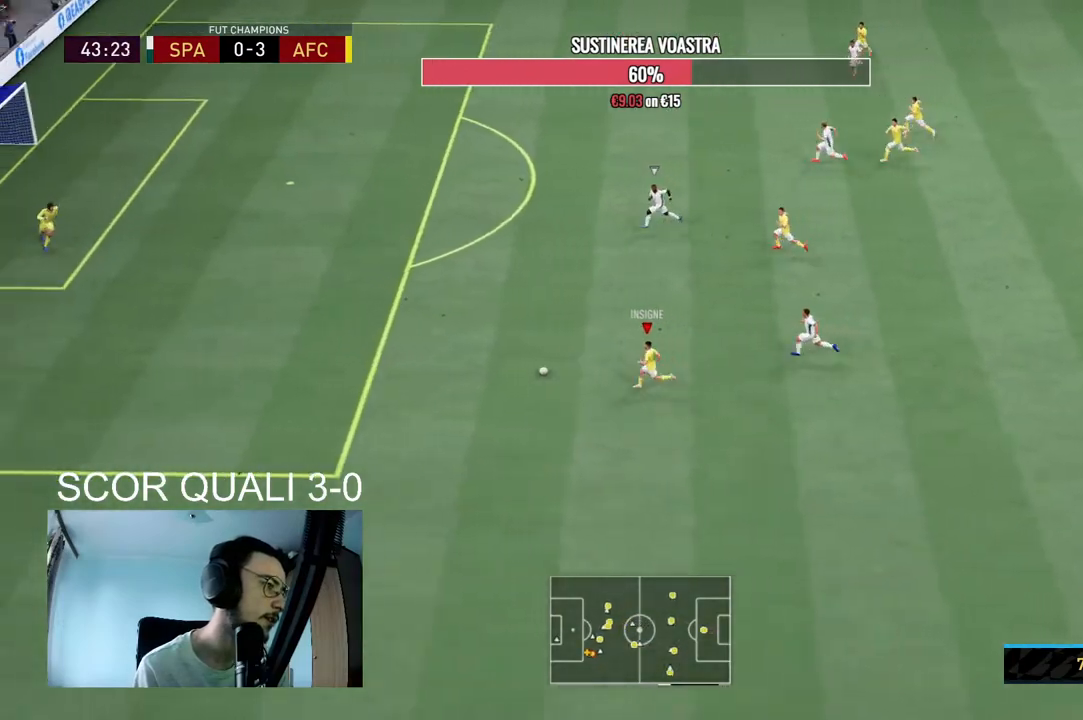
{"buttons": ["R2"], "left_stick": "up-left", "right_stick": "center", "events": [[367, "left_stick", "up-left"]]}